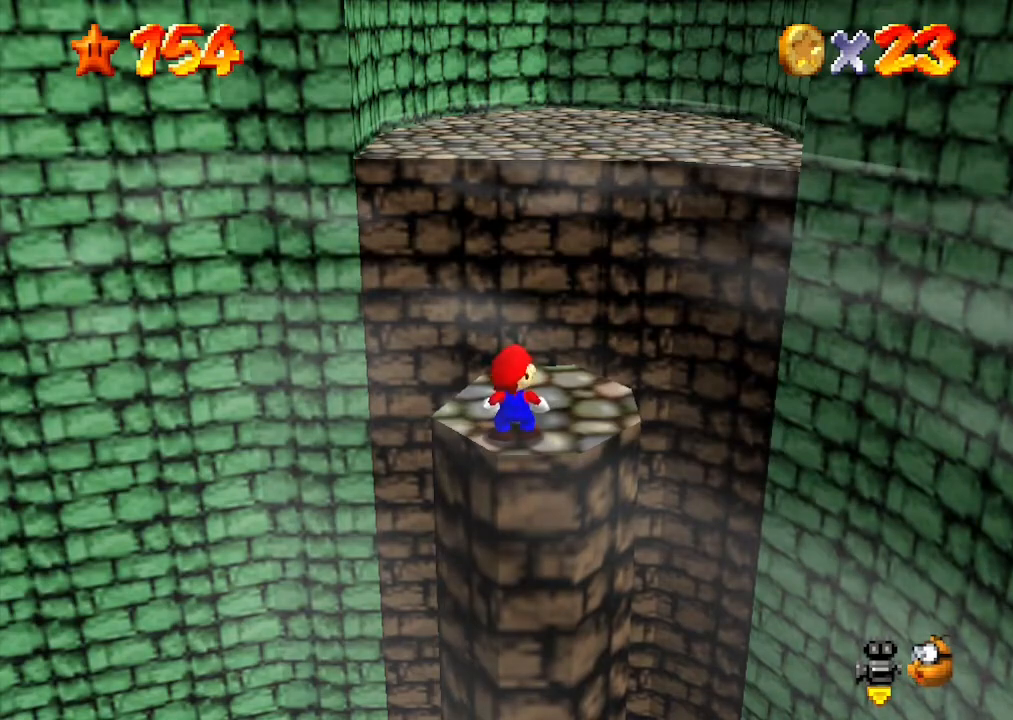
Gameplay with a controller (Nintendo layout); each line is a JSON object with the inputs held at the frame after it. "events" lists button and stick changes between this image and that frame as [ms after this image, input, new state], when the widget could be followed in between. Not read: L3 R3.
{"buttons": [], "left_stick": "center", "events": [[267, "Z", "down"], [433, "Z", "up"]]}
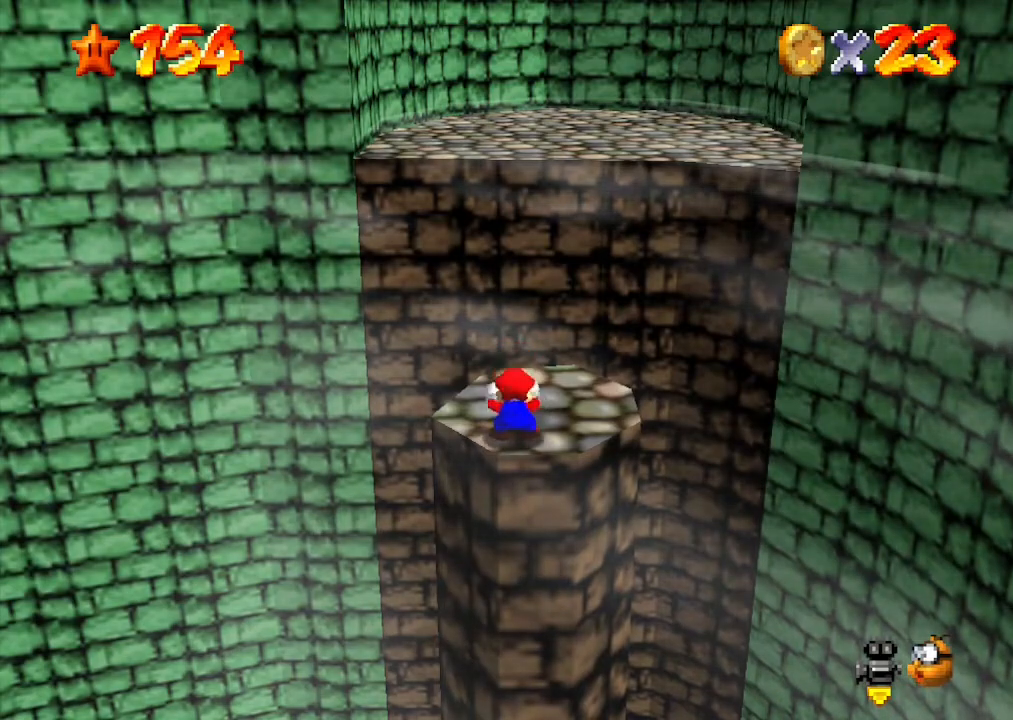
{"buttons": [], "left_stick": "up-right", "events": [[100, "left_stick", "up-right"]]}
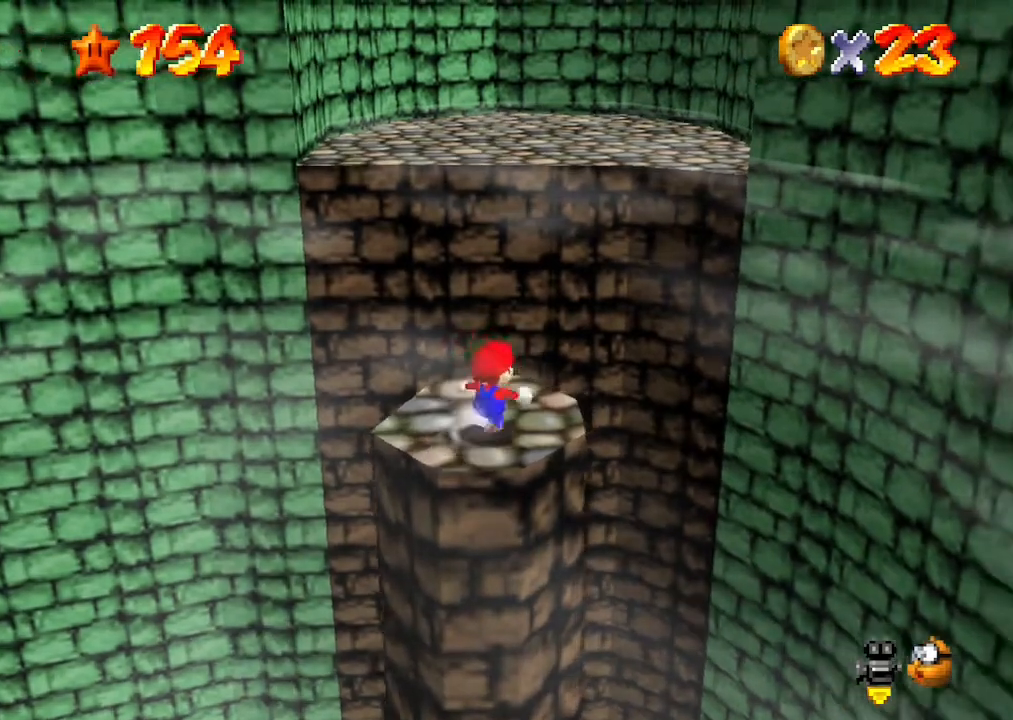
{"buttons": ["A", "Z"], "left_stick": "up", "events": [[133, "left_stick", "up"], [367, "Z", "down"], [433, "A", "down"]]}
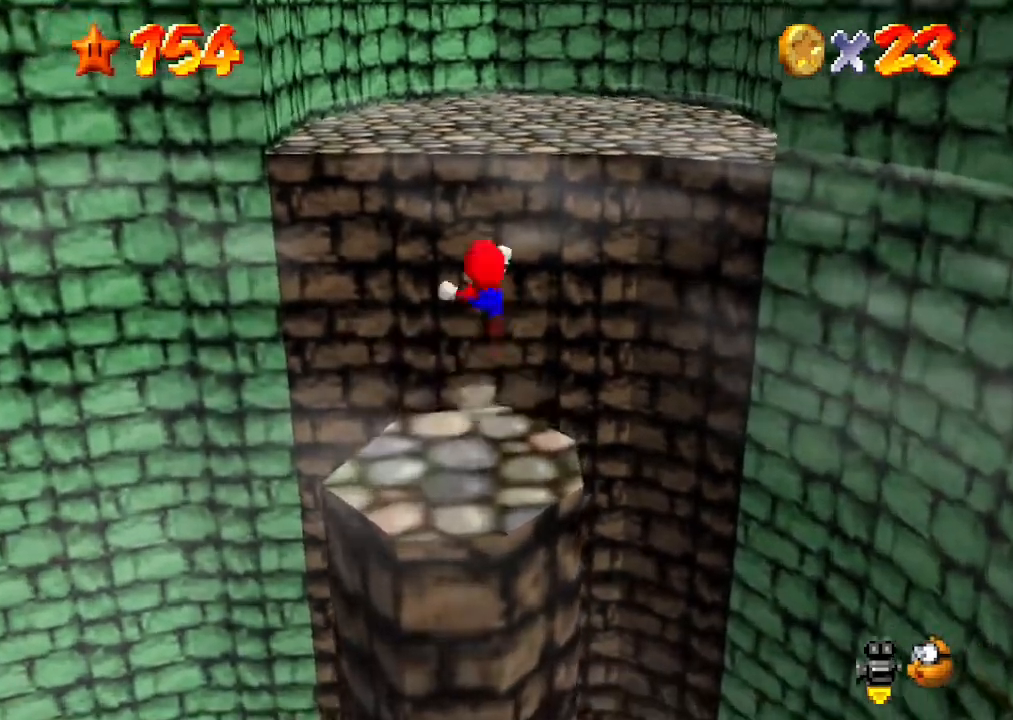
{"buttons": ["Z"], "left_stick": "up", "events": [[467, "A", "up"]]}
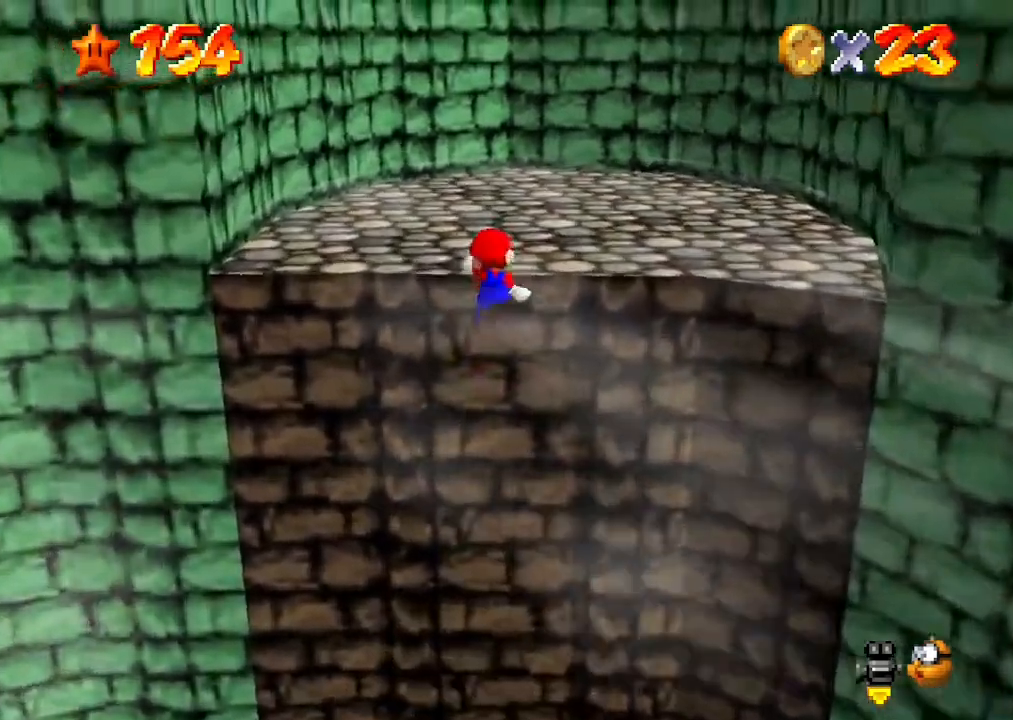
{"buttons": ["A"], "left_stick": "up", "events": [[33, "Z", "up"], [333, "A", "down"]]}
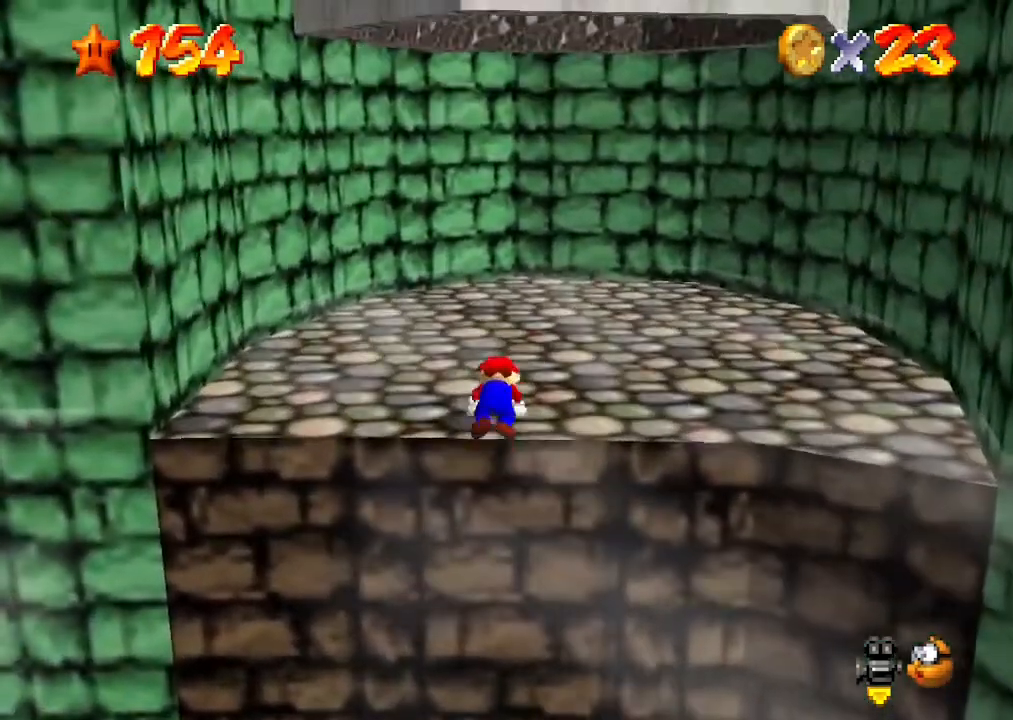
{"buttons": ["C_LEFT"], "left_stick": "up", "events": [[33, "A", "up"], [67, "left_stick", "center"], [267, "C_DOWN", "down"], [300, "C_LEFT", "down"], [300, "left_stick", "up"], [400, "C_DOWN", "up"], [433, "C_LEFT", "up"], [467, "C_LEFT", "down"]]}
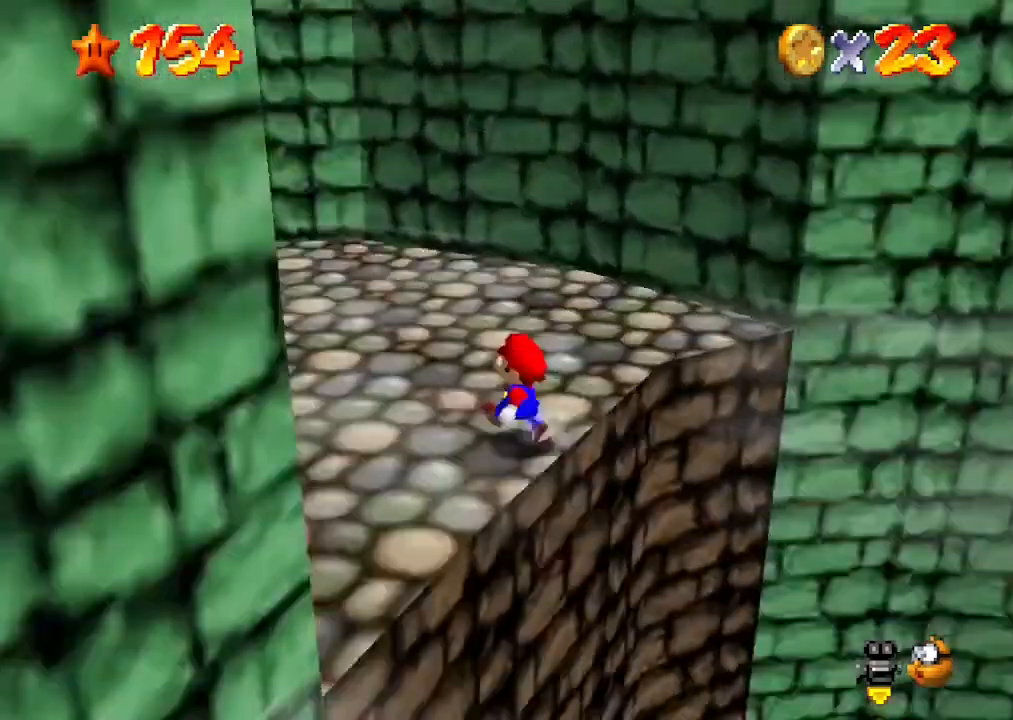
{"buttons": [], "left_stick": "up-left", "events": [[100, "C_LEFT", "up"], [300, "A", "down"], [333, "B", "down"], [367, "left_stick", "up-left"], [467, "A", "up"], [467, "B", "up"]]}
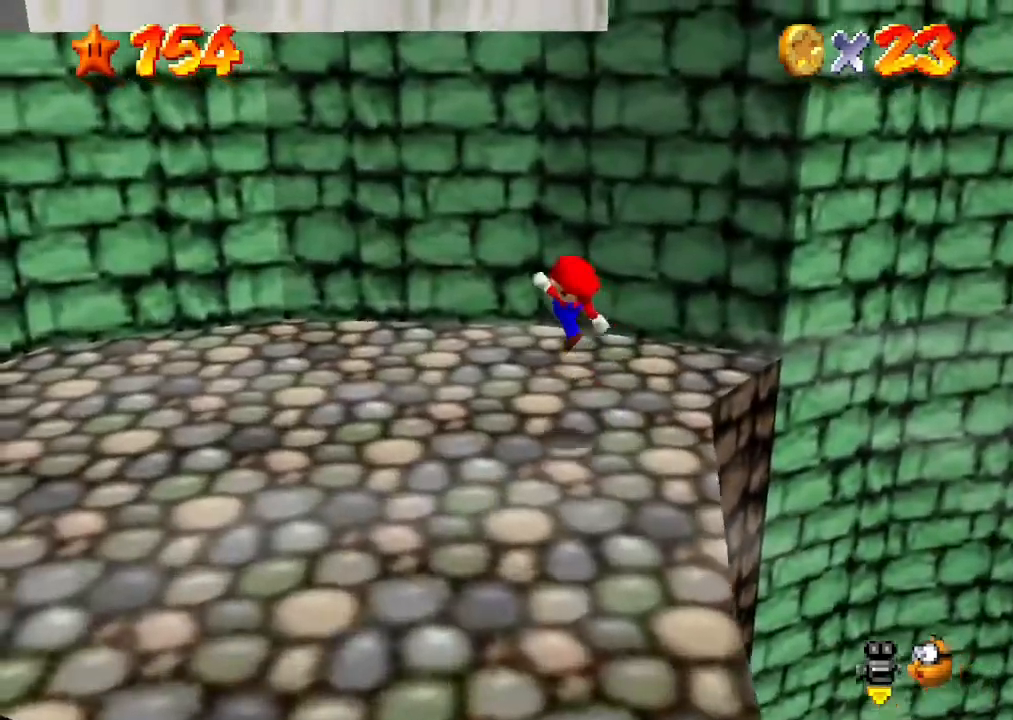
{"buttons": [], "left_stick": "left", "events": [[167, "left_stick", "center"], [333, "left_stick", "left"]]}
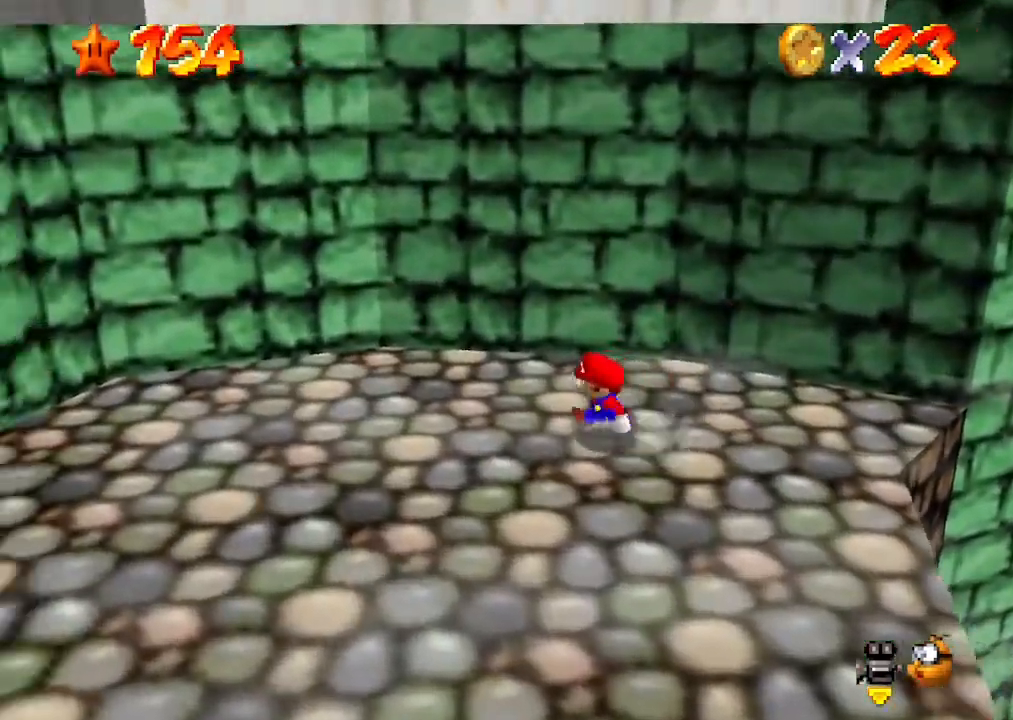
{"buttons": [], "left_stick": "down-left", "events": [[400, "left_stick", "down-left"]]}
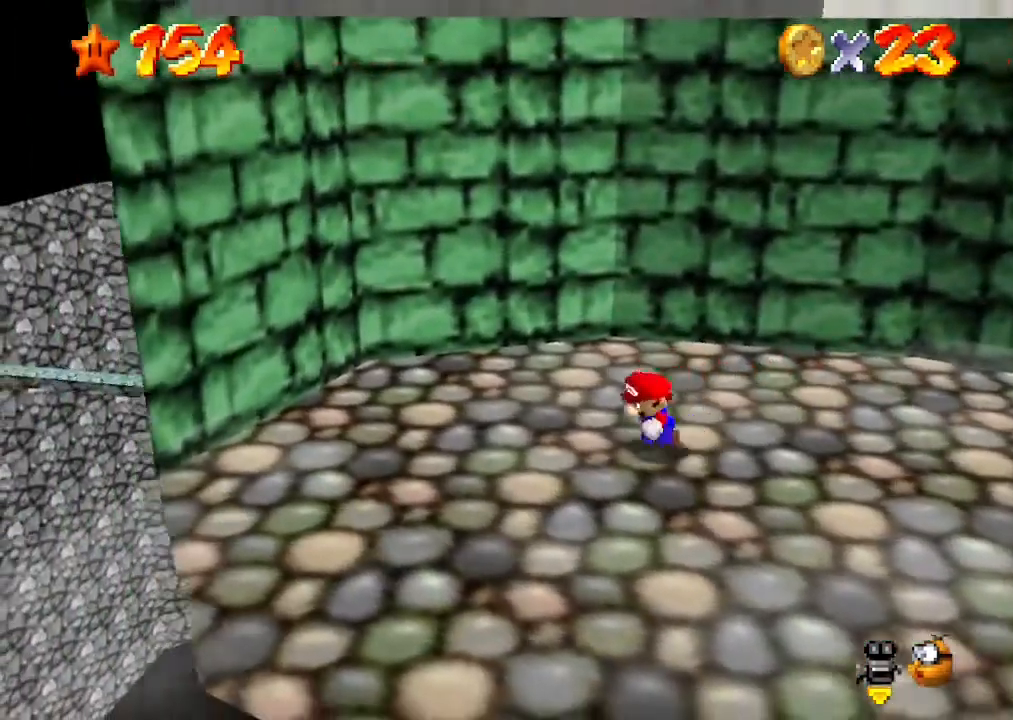
{"buttons": ["A"], "left_stick": "up-left", "events": [[133, "left_stick", "down-right"], [233, "left_stick", "up"], [267, "A", "down"], [300, "left_stick", "up-left"]]}
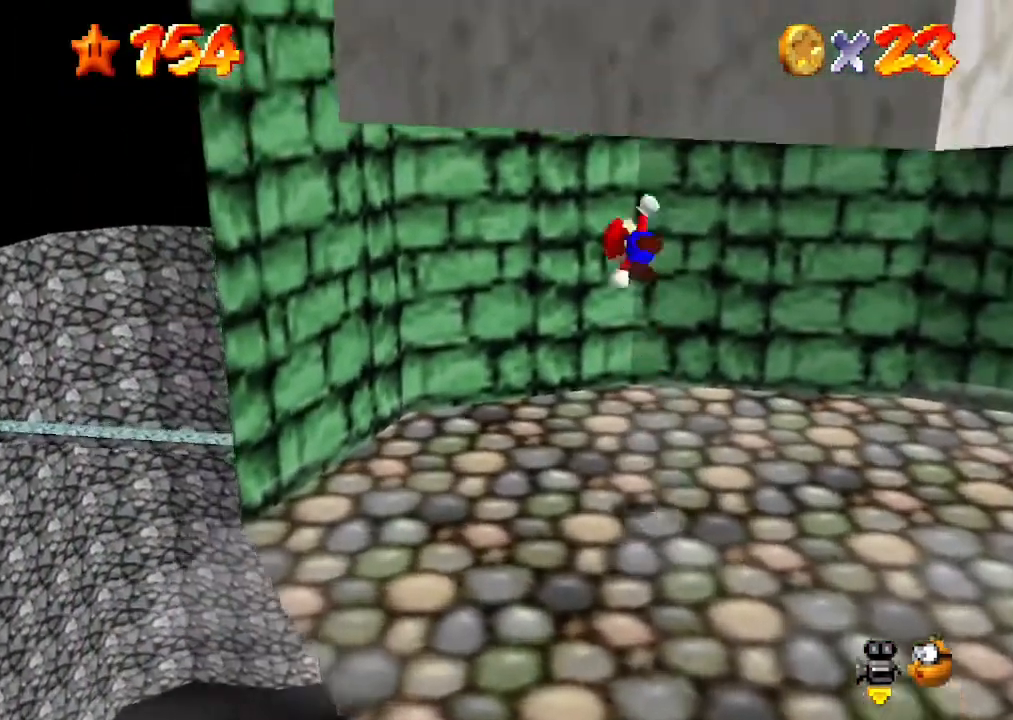
{"buttons": ["A"], "left_stick": "up-right", "events": [[233, "A", "up"], [333, "left_stick", "up-right"], [400, "A", "down"]]}
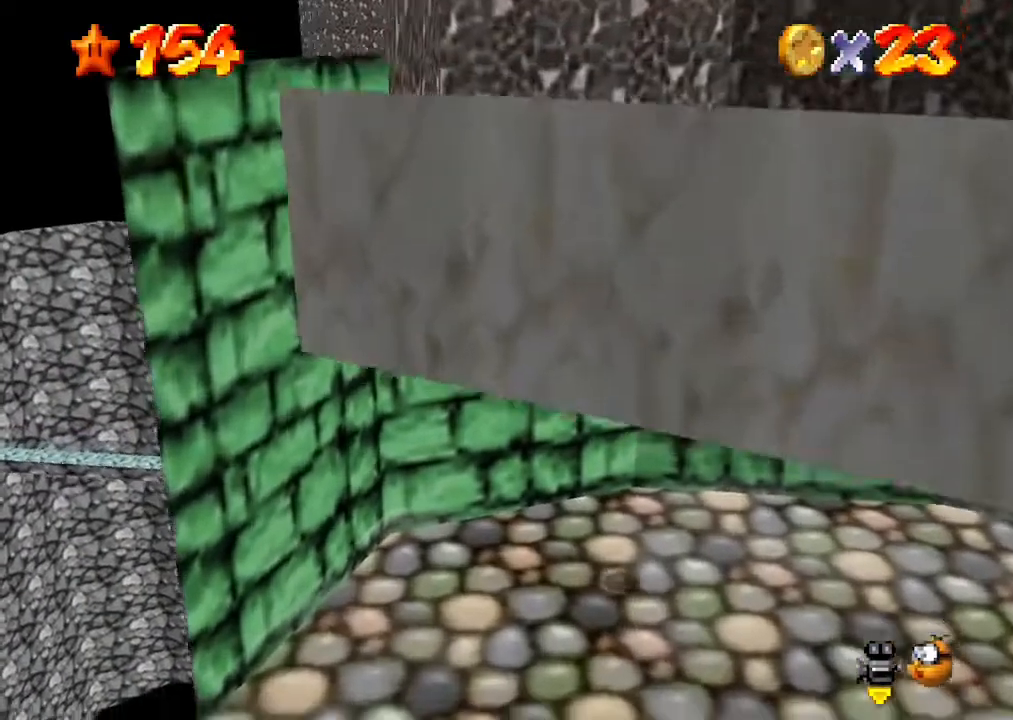
{"buttons": [], "left_stick": "center", "events": [[100, "left_stick", "up"], [300, "A", "up"], [333, "left_stick", "center"]]}
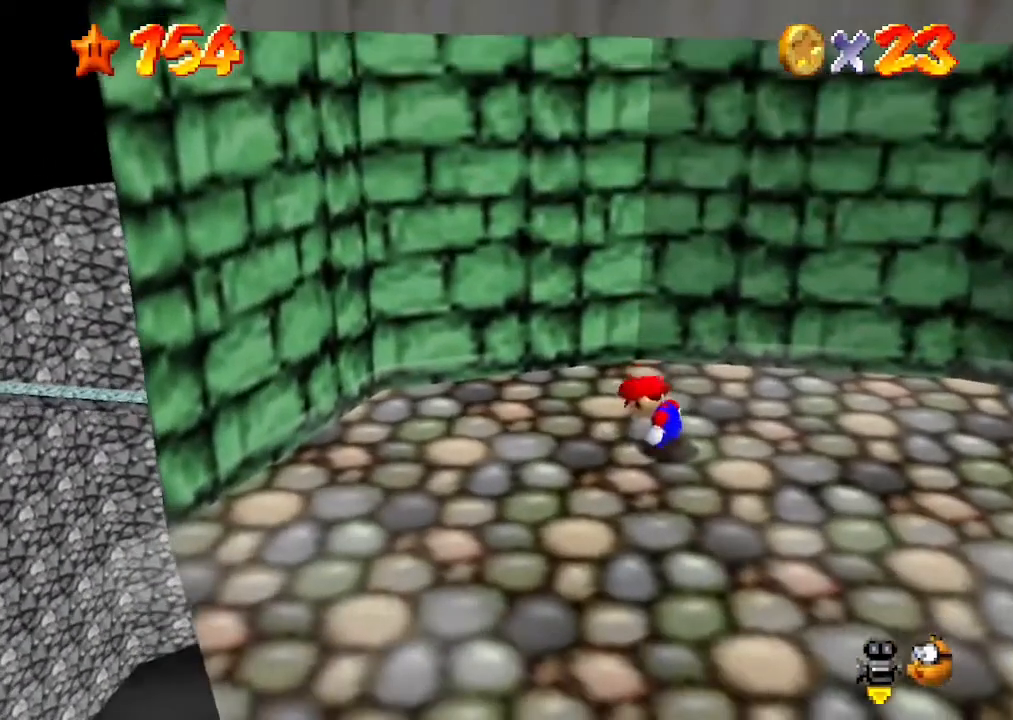
{"buttons": [], "left_stick": "down", "events": [[167, "left_stick", "left"], [300, "left_stick", "down-left"], [433, "left_stick", "down"]]}
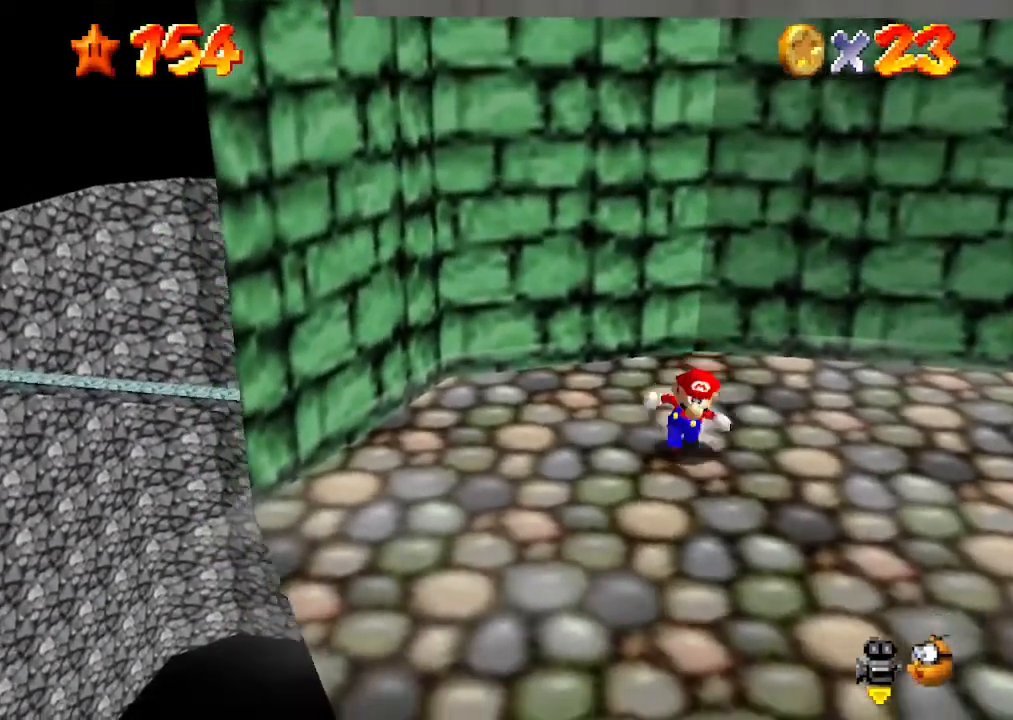
{"buttons": ["A"], "left_stick": "up", "events": [[200, "left_stick", "center"], [267, "left_stick", "up-left"], [333, "left_stick", "up"], [467, "A", "down"]]}
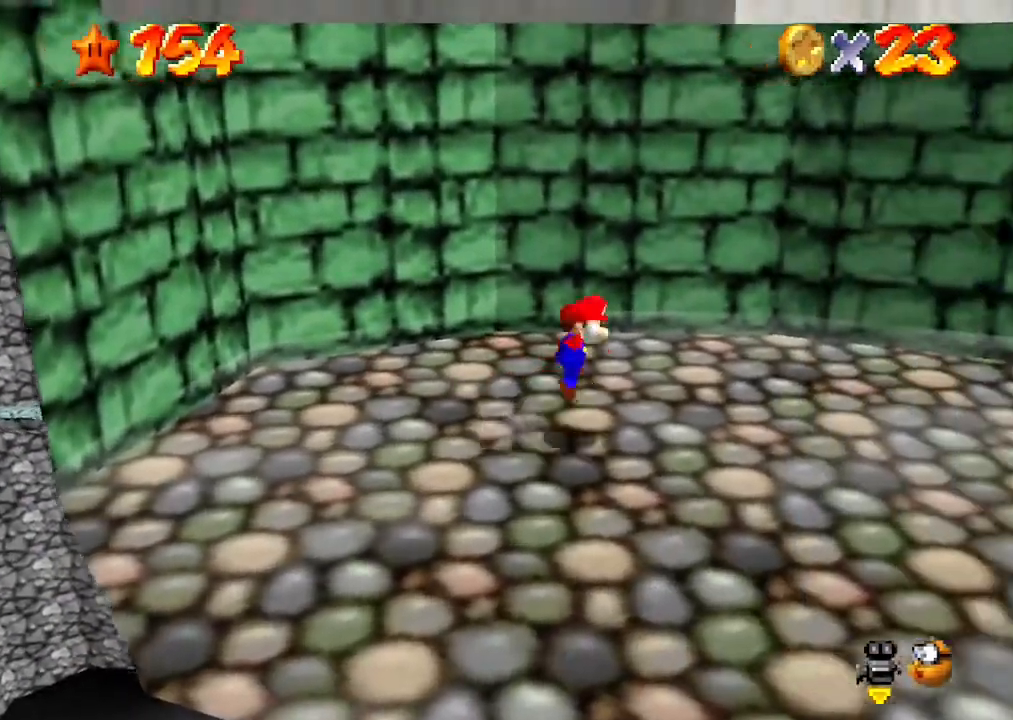
{"buttons": [], "left_stick": "center", "events": [[167, "left_stick", "up-left"], [300, "A", "up"], [500, "left_stick", "center"]]}
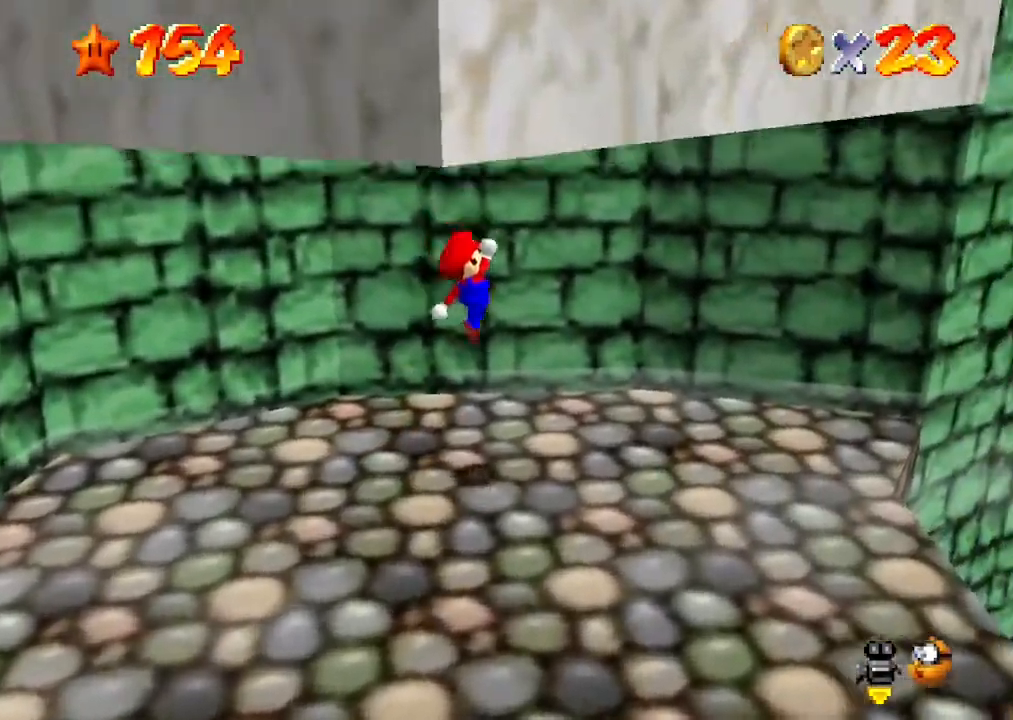
{"buttons": [], "left_stick": "up-left", "events": [[467, "left_stick", "up-left"]]}
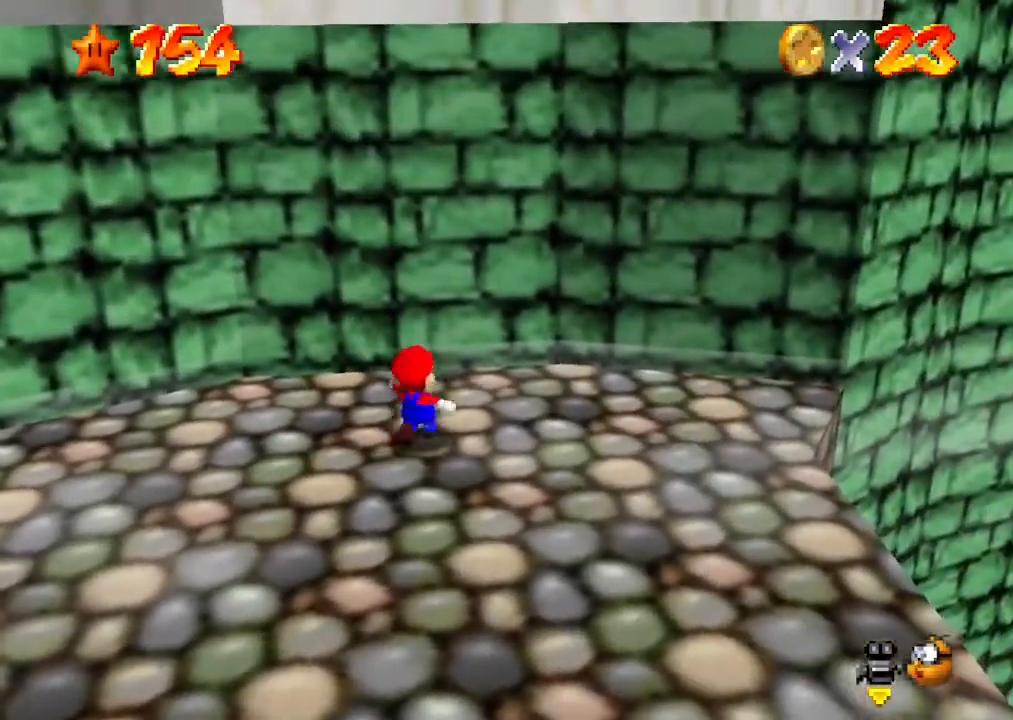
{"buttons": [], "left_stick": "left", "events": [[167, "left_stick", "left"]]}
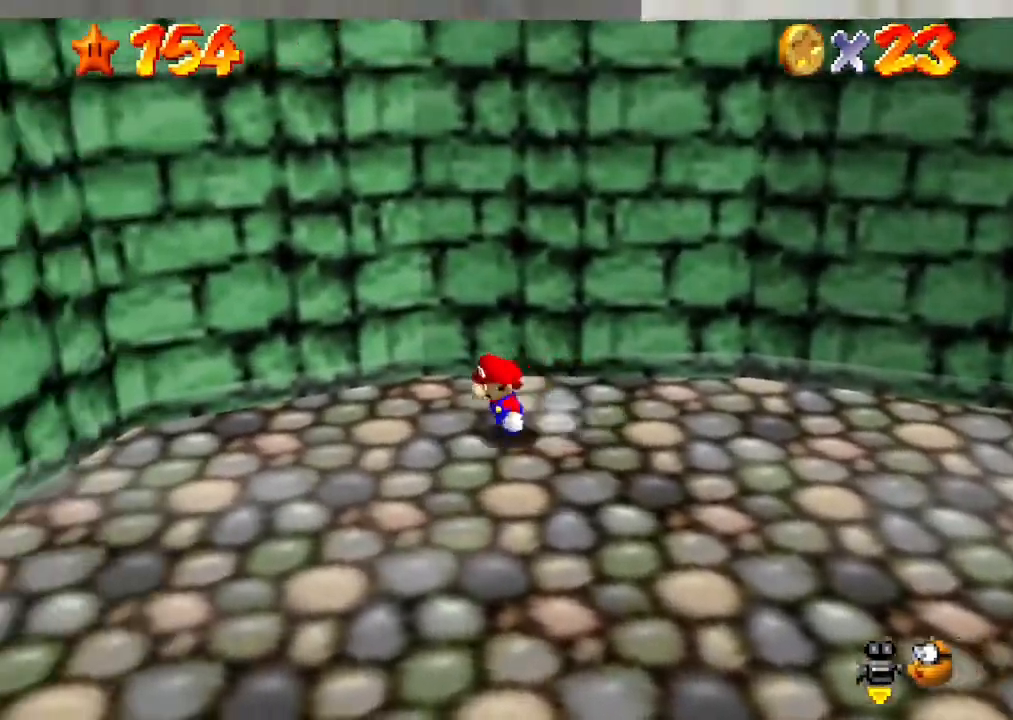
{"buttons": [], "left_stick": "down", "events": [[100, "left_stick", "down"]]}
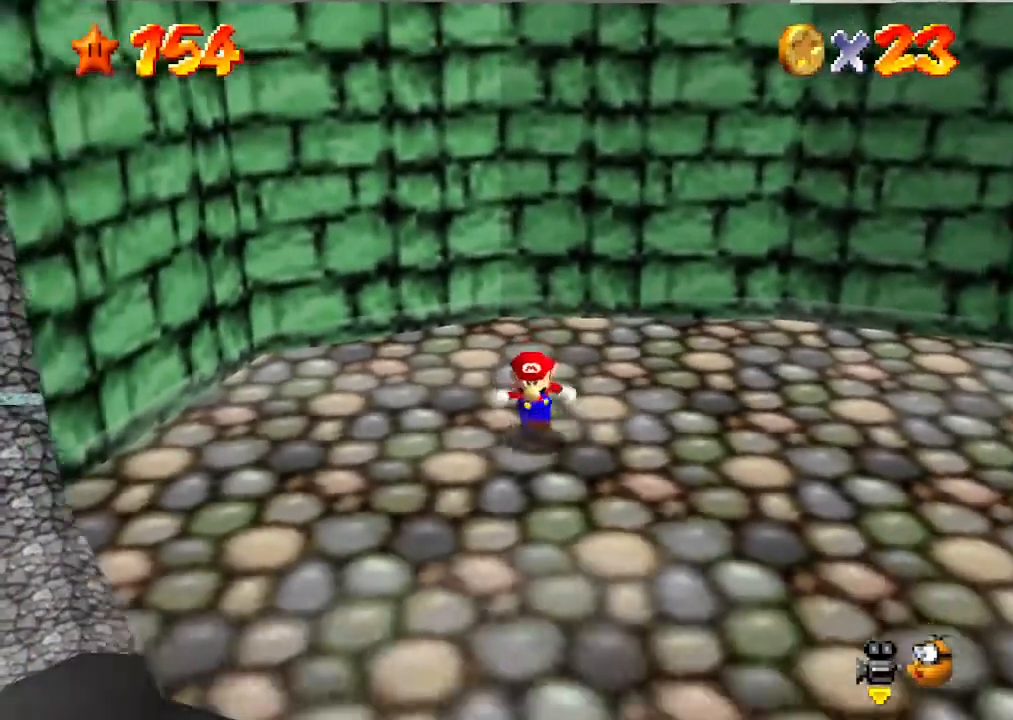
{"buttons": ["A"], "left_stick": "up", "events": [[100, "left_stick", "up"], [200, "A", "down"]]}
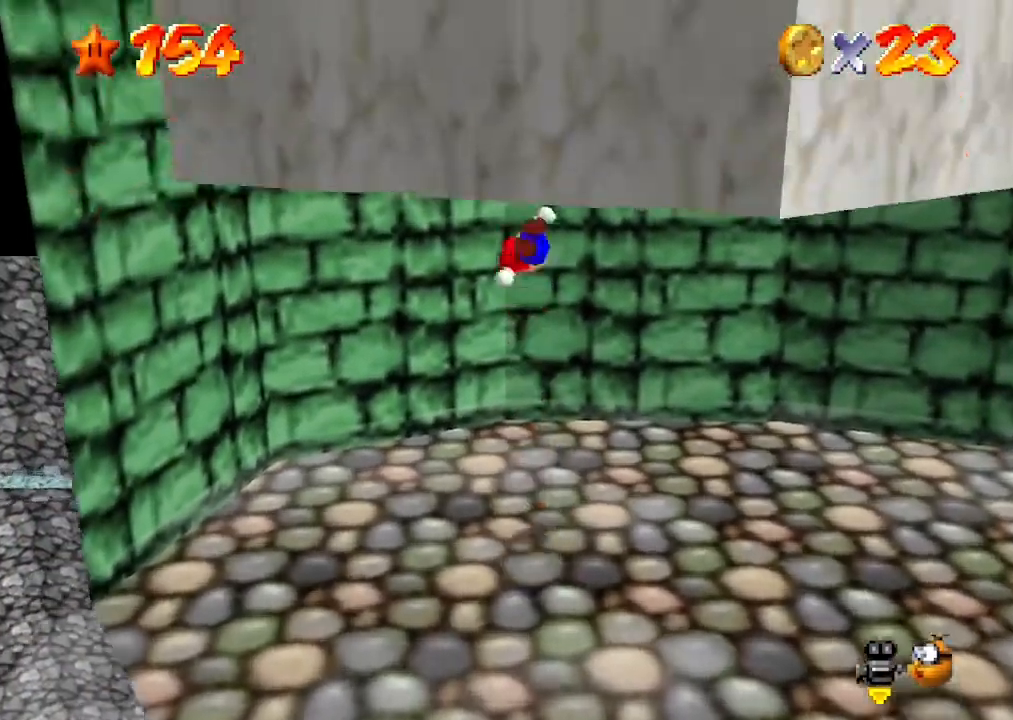
{"buttons": ["A"], "left_stick": "up", "events": [[133, "A", "up"], [333, "A", "down"]]}
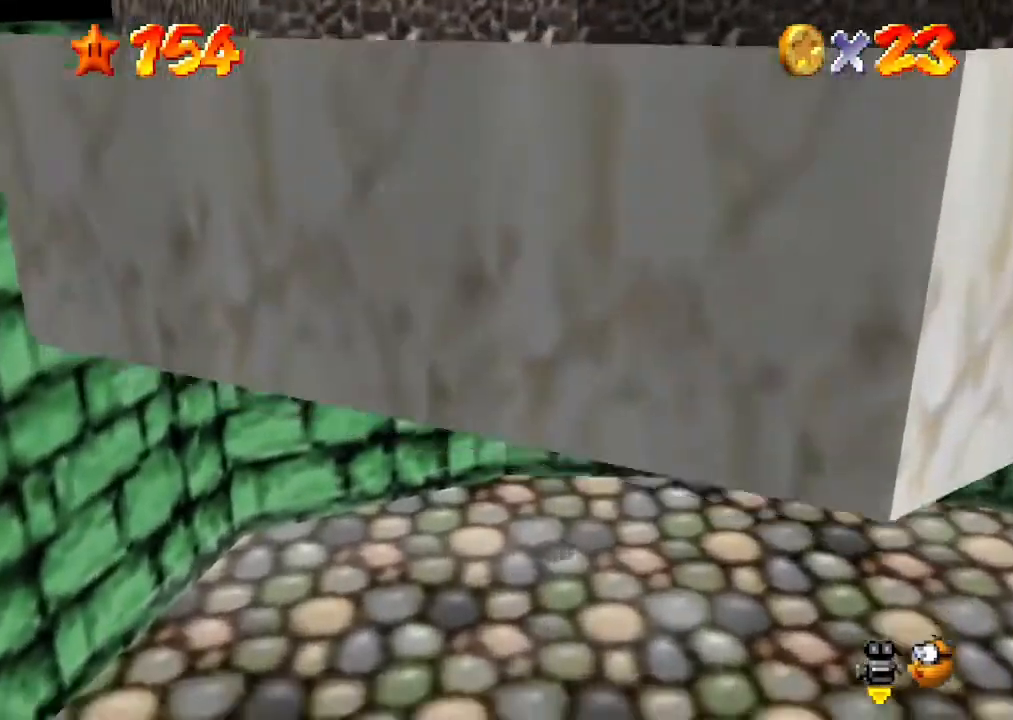
{"buttons": [], "left_stick": "left", "events": [[200, "A", "up"], [233, "left_stick", "center"], [500, "left_stick", "left"]]}
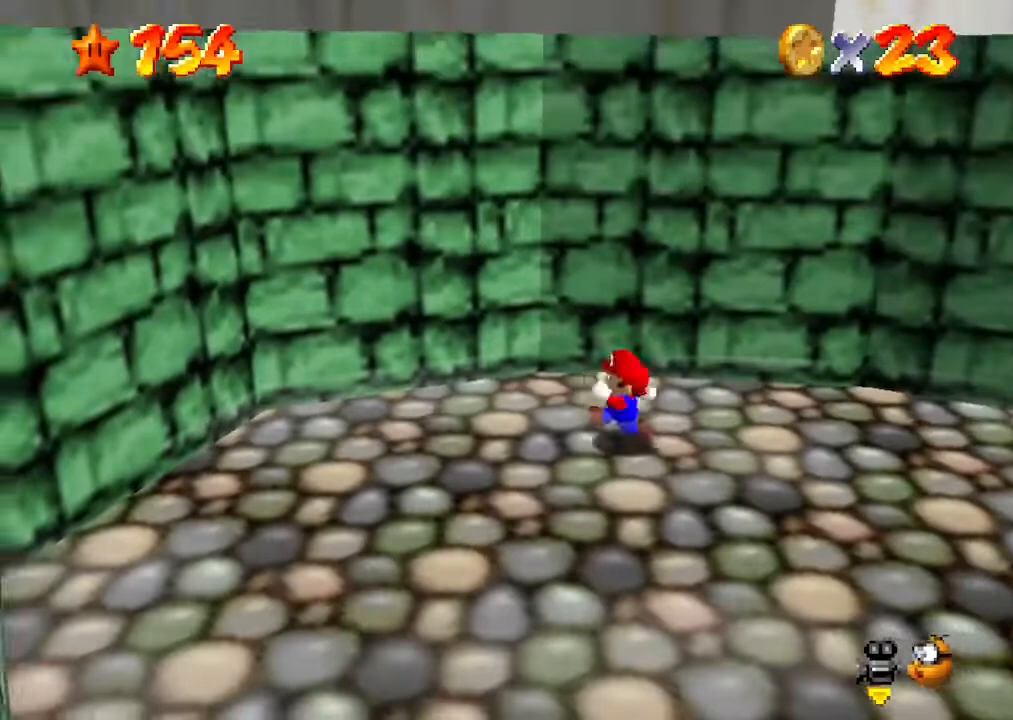
{"buttons": [], "left_stick": "down", "events": [[67, "left_stick", "down-left"], [467, "left_stick", "down"]]}
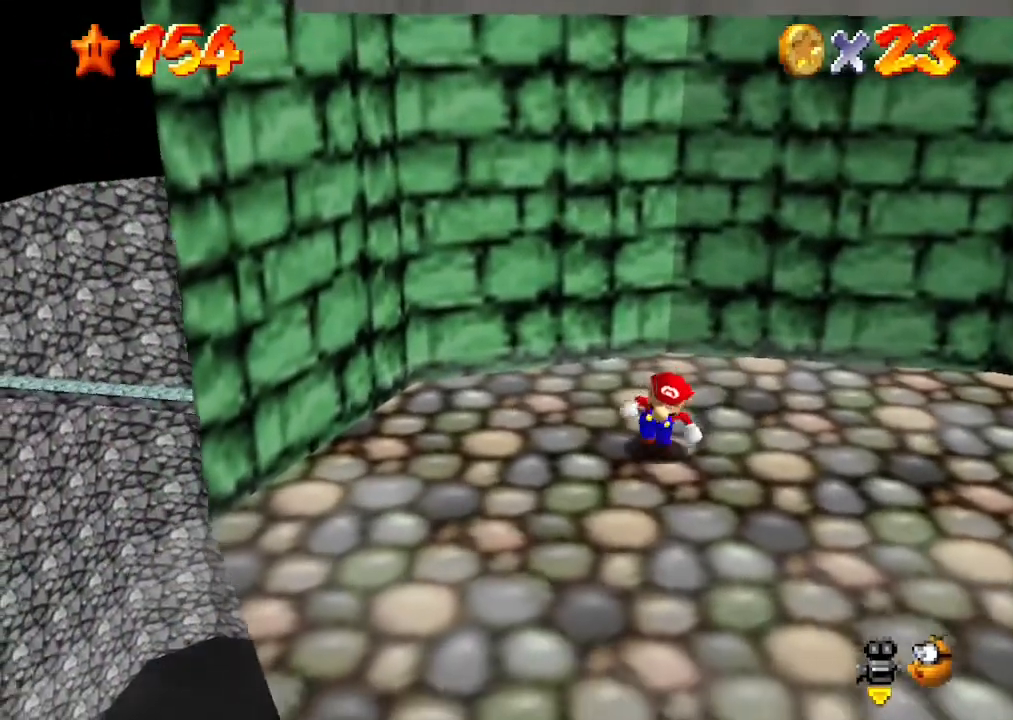
{"buttons": ["A"], "left_stick": "up", "events": [[167, "left_stick", "up"], [300, "A", "down"]]}
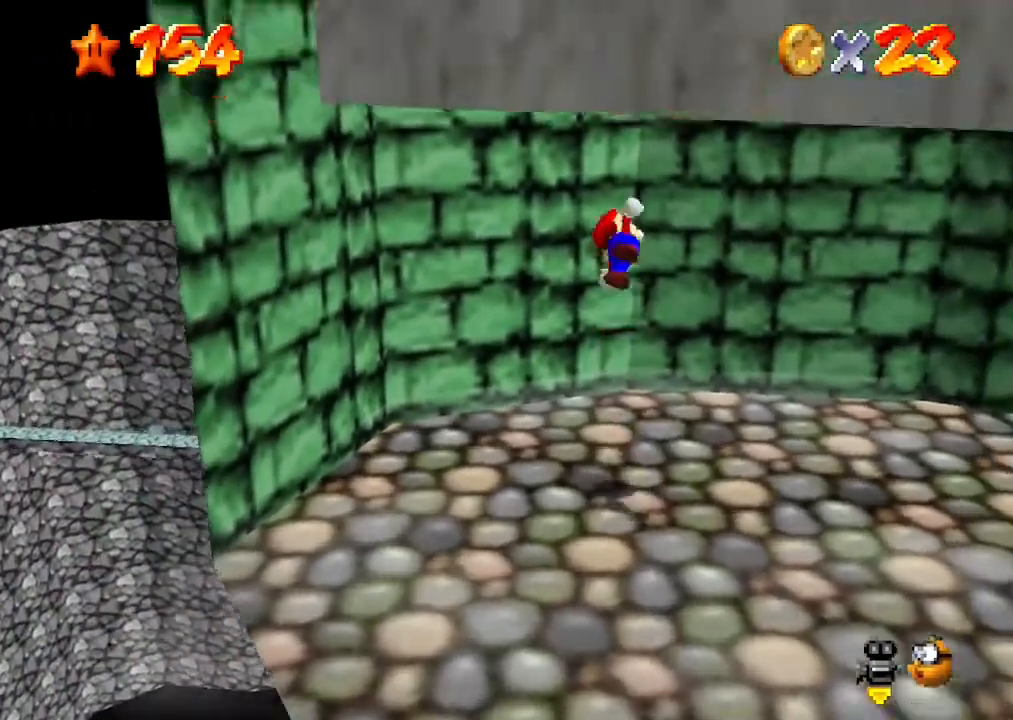
{"buttons": ["A"], "left_stick": "up", "events": [[267, "A", "up"], [400, "A", "down"]]}
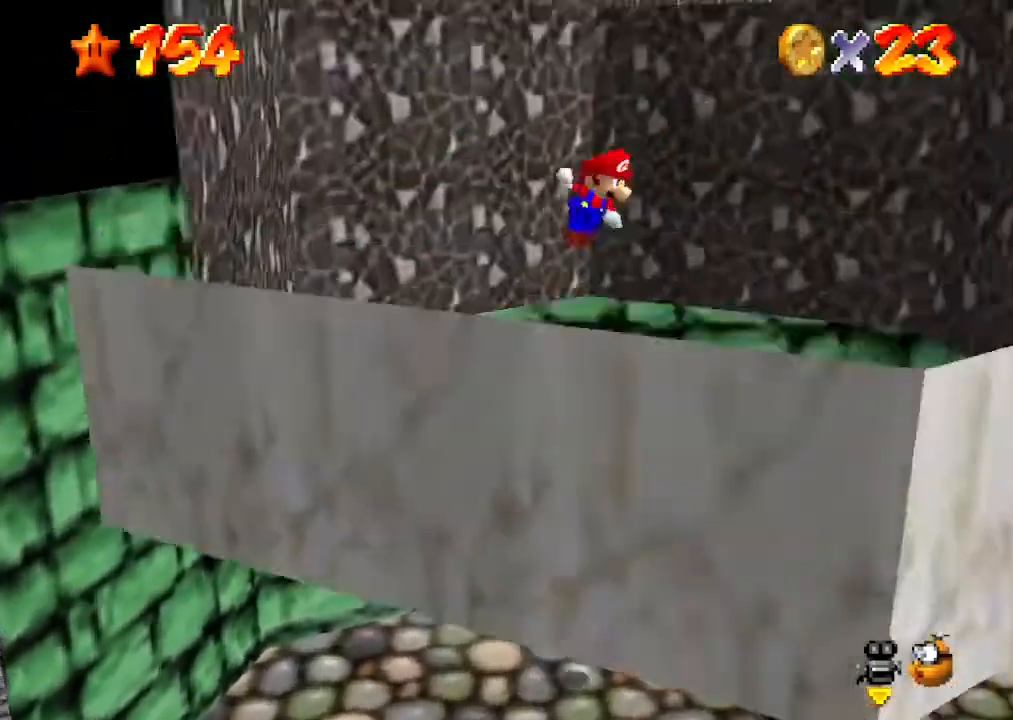
{"buttons": [], "left_stick": "up", "events": [[467, "A", "up"]]}
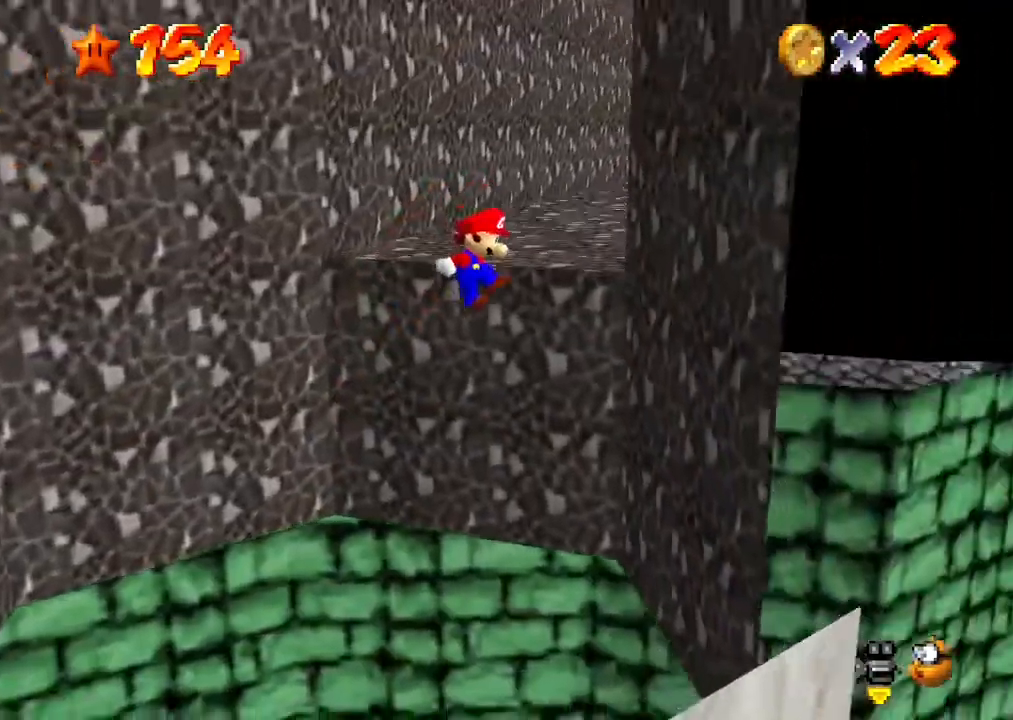
{"buttons": [], "left_stick": "center", "events": [[200, "A", "down"], [367, "left_stick", "center"], [400, "A", "up"]]}
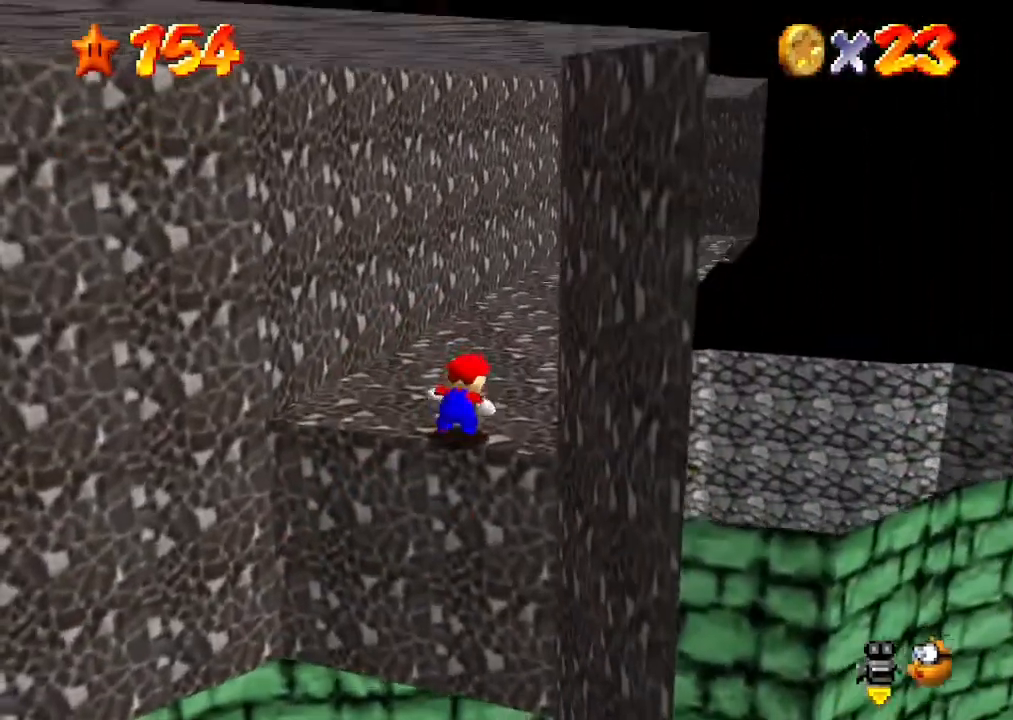
{"buttons": ["A"], "left_stick": "up", "events": [[67, "left_stick", "up"], [467, "A", "down"]]}
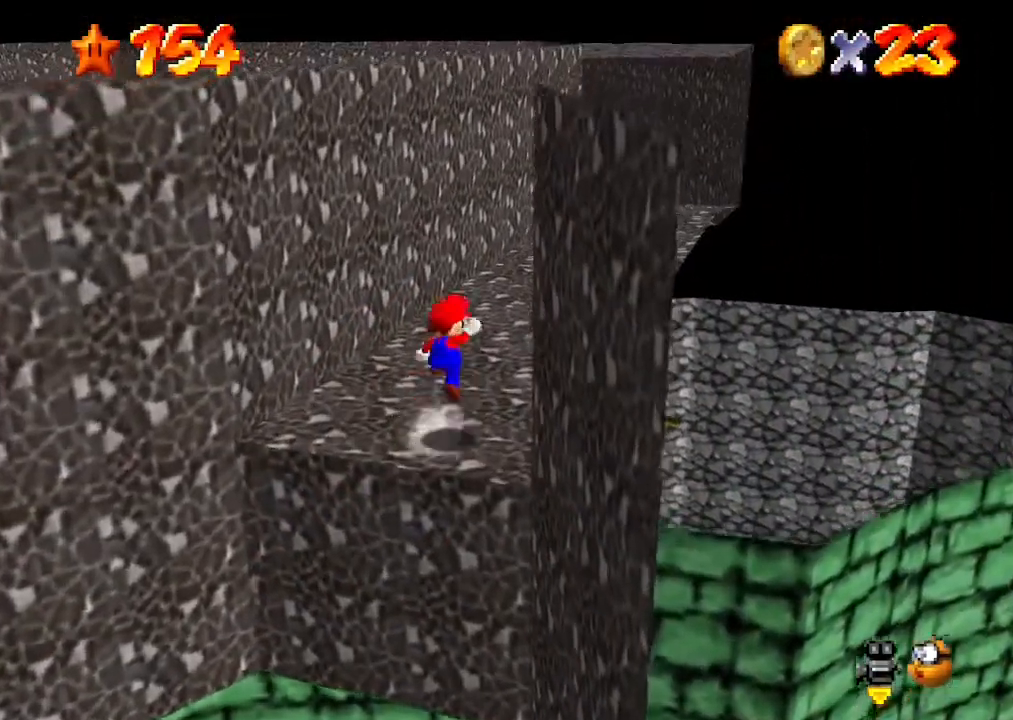
{"buttons": [], "left_stick": "up", "events": [[333, "A", "up"]]}
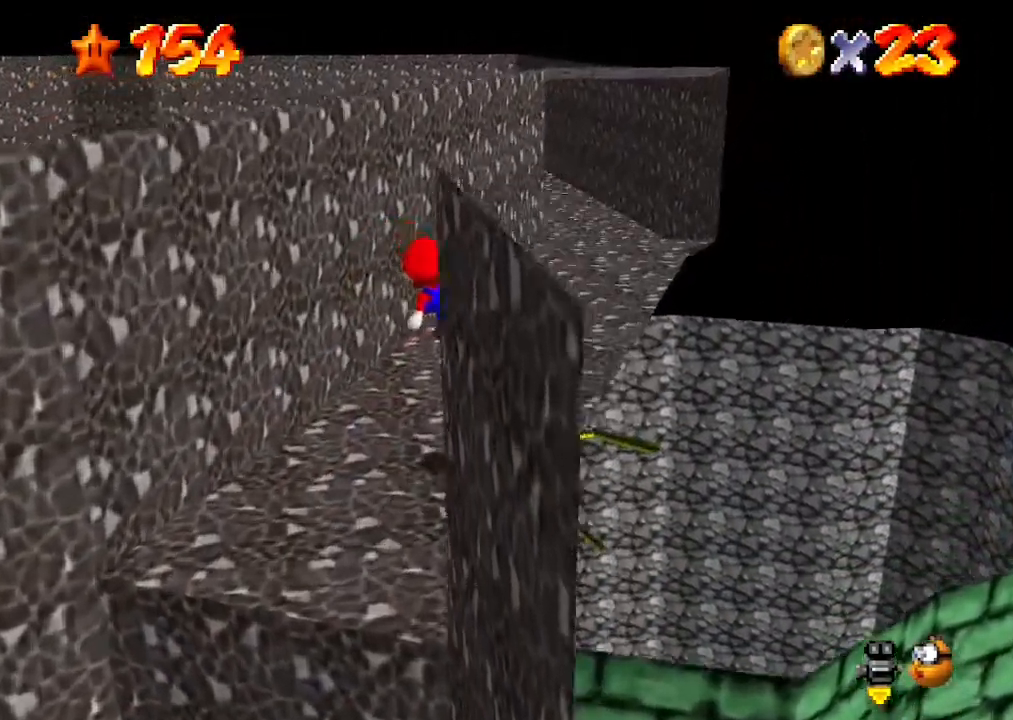
{"buttons": [], "left_stick": "up", "events": [[67, "B", "down"], [167, "B", "up"], [300, "A", "down"], [300, "B", "down"], [467, "B", "up"], [500, "A", "up"]]}
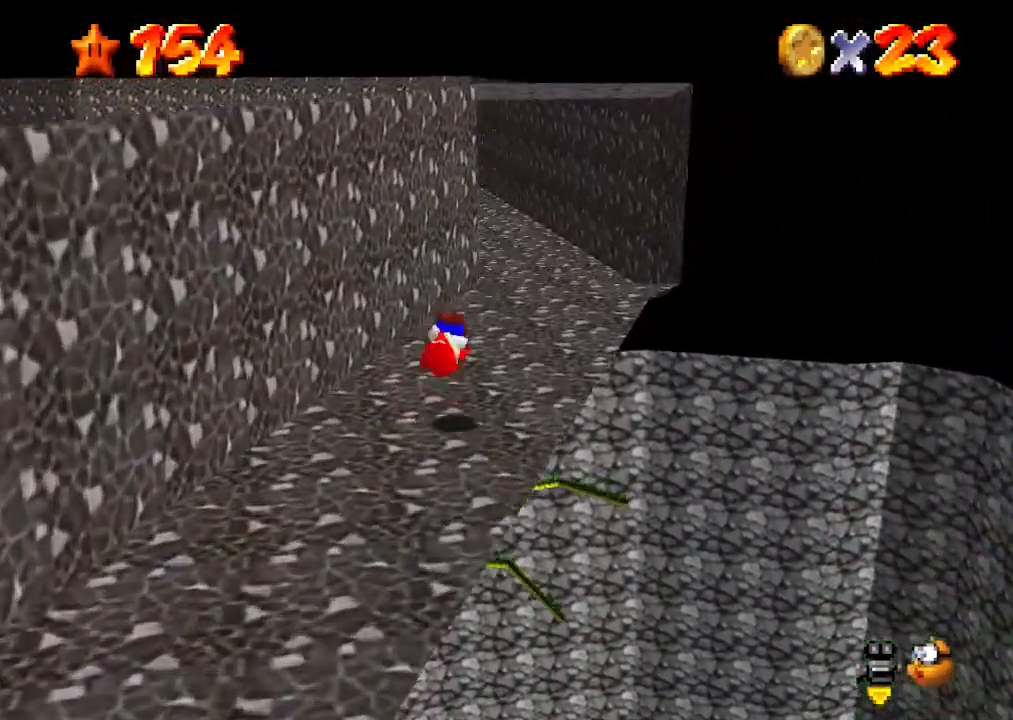
{"buttons": ["A", "B"], "left_stick": "up", "events": [[467, "A", "down"], [467, "B", "down"]]}
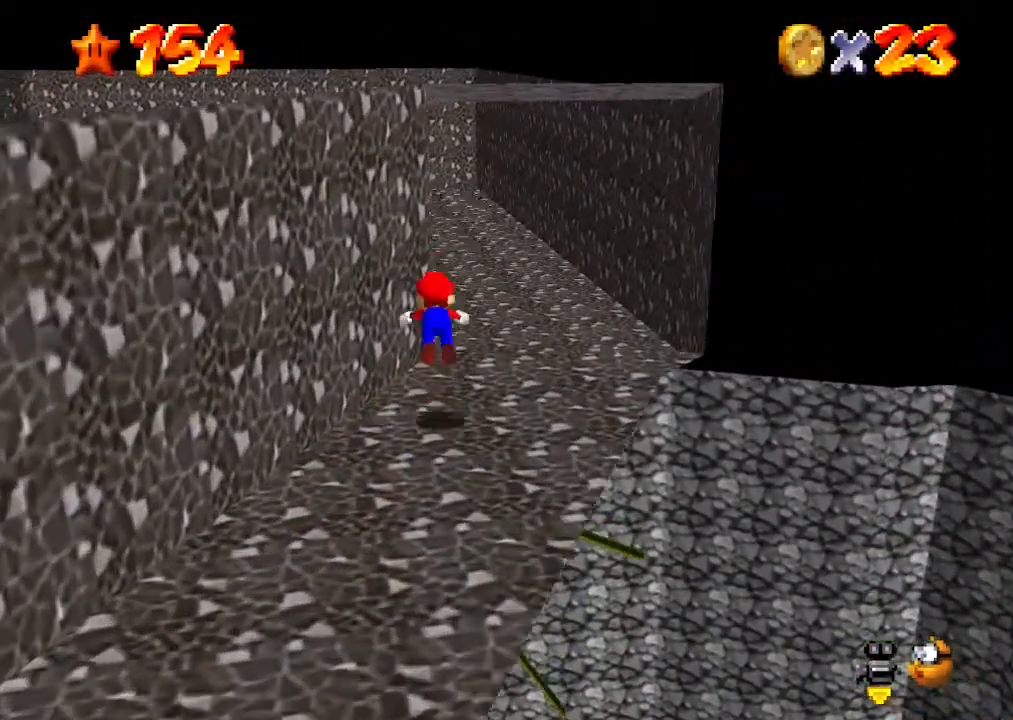
{"buttons": [], "left_stick": "up", "events": [[300, "B", "up"], [333, "A", "up"]]}